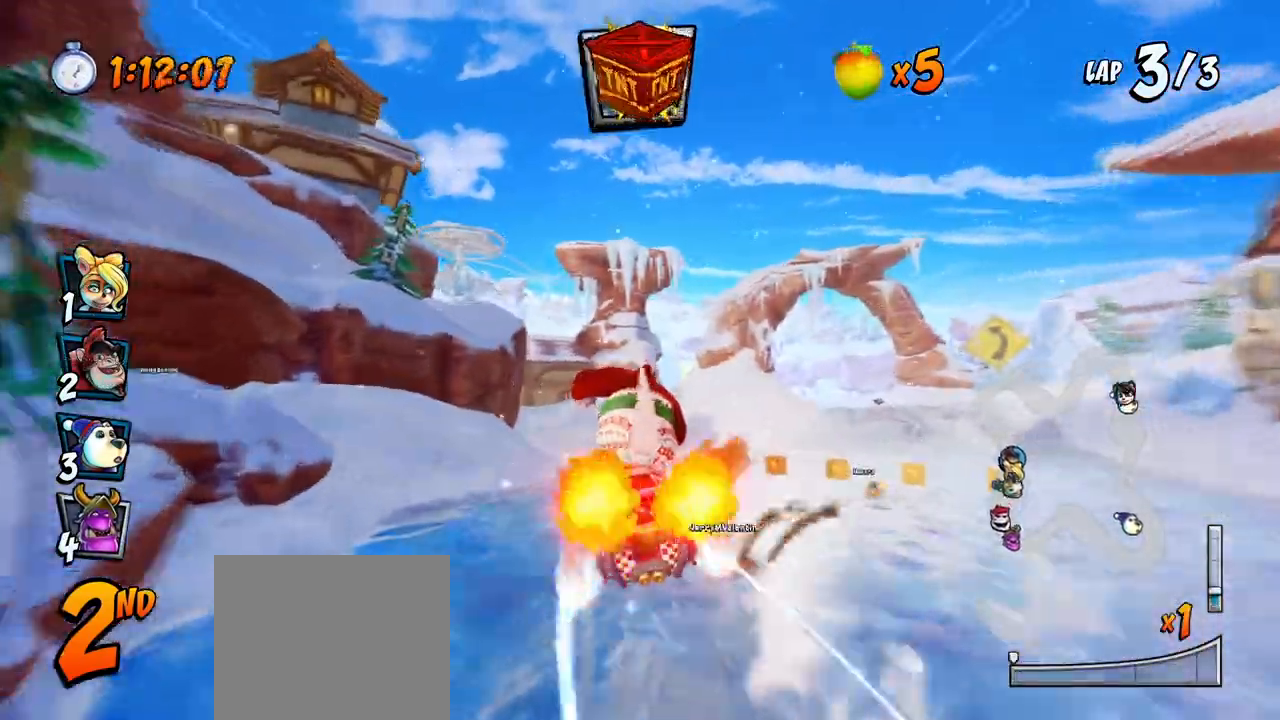
Gameplay with a controller (PlayStation layout); each line is a JSON object with the inputs held at the frame after it. "events" lists button and stick changes between this image and that frame as [ms after this image, input, new state], when the widget could be followed in between. Not read: right_stick.
{"buttons": ["CROSS", "R2", "DPAD_RIGHT"], "left_stick": "center", "events": [[300, "DPAD_LEFT", "down"], [483, "DPAD_LEFT", "up"], [483, "DPAD_UP", "down"], [500, "DPAD_RIGHT", "down"], [500, "DPAD_UP", "up"]]}
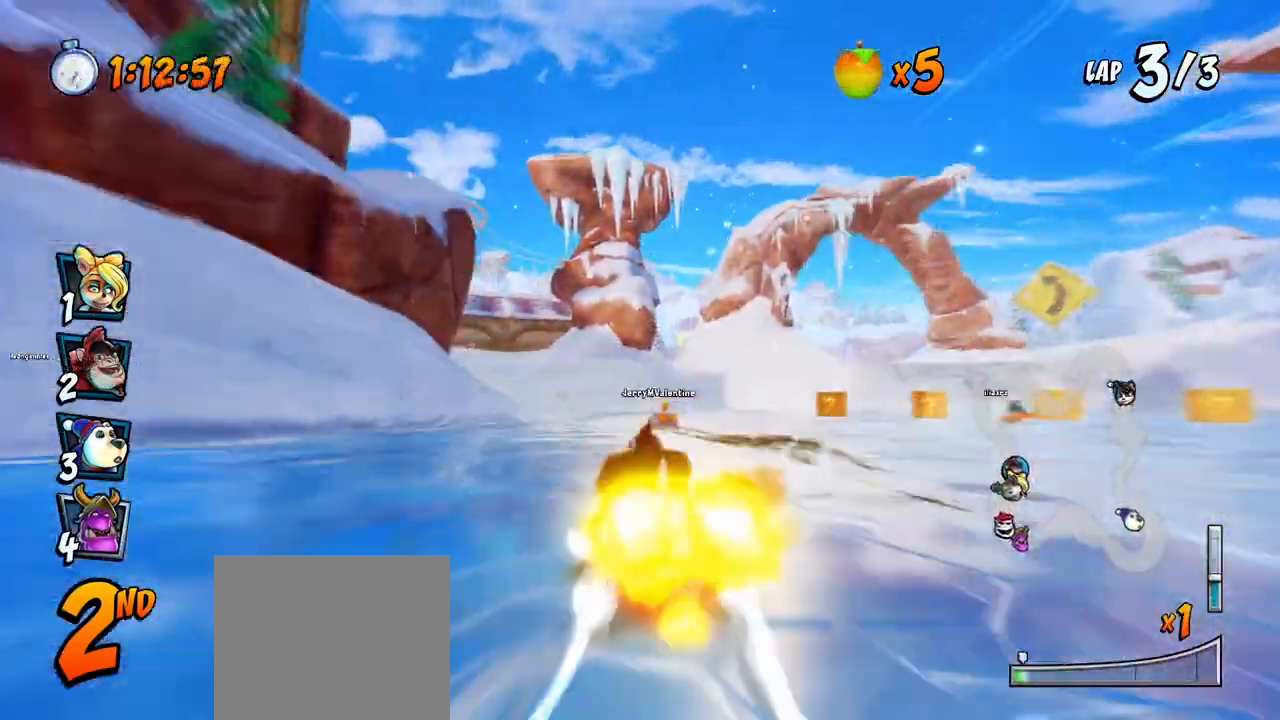
{"buttons": ["CROSS", "R2", "DPAD_LEFT"], "left_stick": "center", "events": [[250, "DPAD_UP", "down"], [283, "DPAD_RIGHT", "up"], [300, "DPAD_LEFT", "down"], [317, "DPAD_UP", "up"]]}
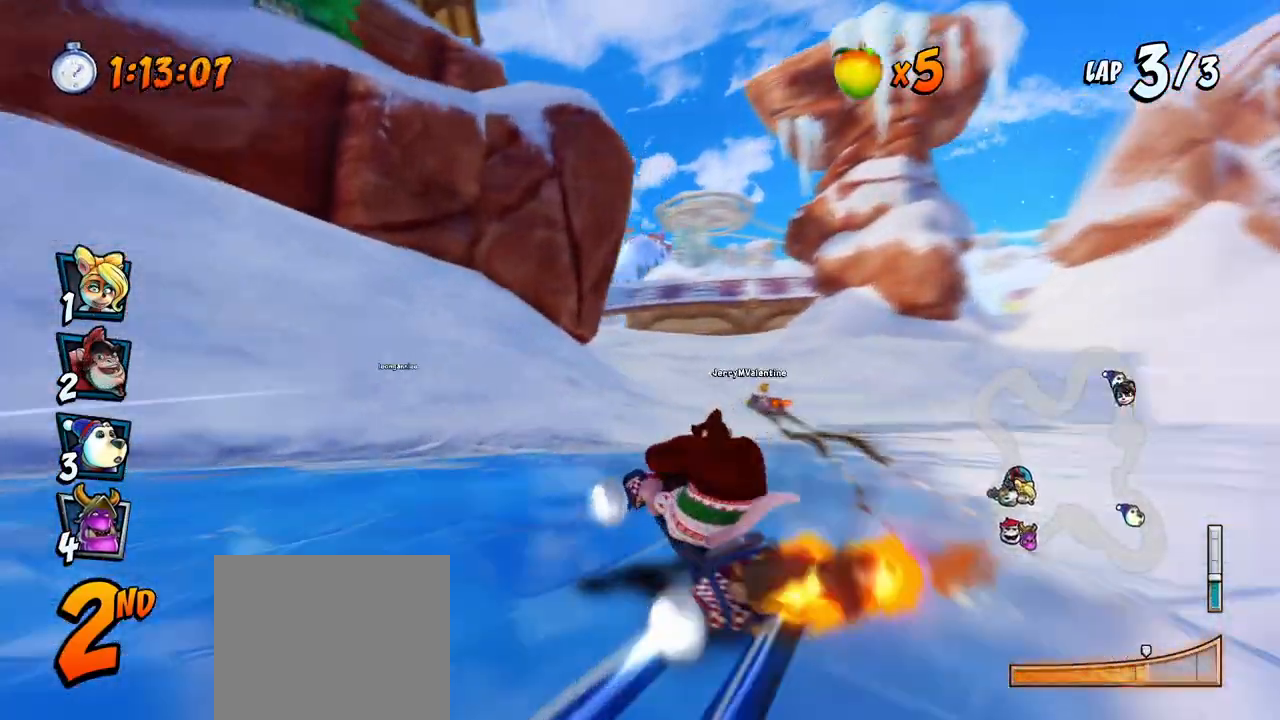
{"buttons": ["CROSS"], "left_stick": "center", "events": [[33, "DPAD_LEFT", "up"], [33, "DPAD_UP", "down"], [50, "DPAD_RIGHT", "down"], [50, "DPAD_UP", "up"], [117, "DPAD_UP", "down"], [150, "DPAD_RIGHT", "up"], [167, "DPAD_LEFT", "down"], [167, "L1", "down"], [267, "R2", "up"], [300, "DPAD_LEFT", "up"], [317, "DPAD_UP", "up"], [333, "L1", "up"], [333, "R2", "down"], [467, "R2", "up"]]}
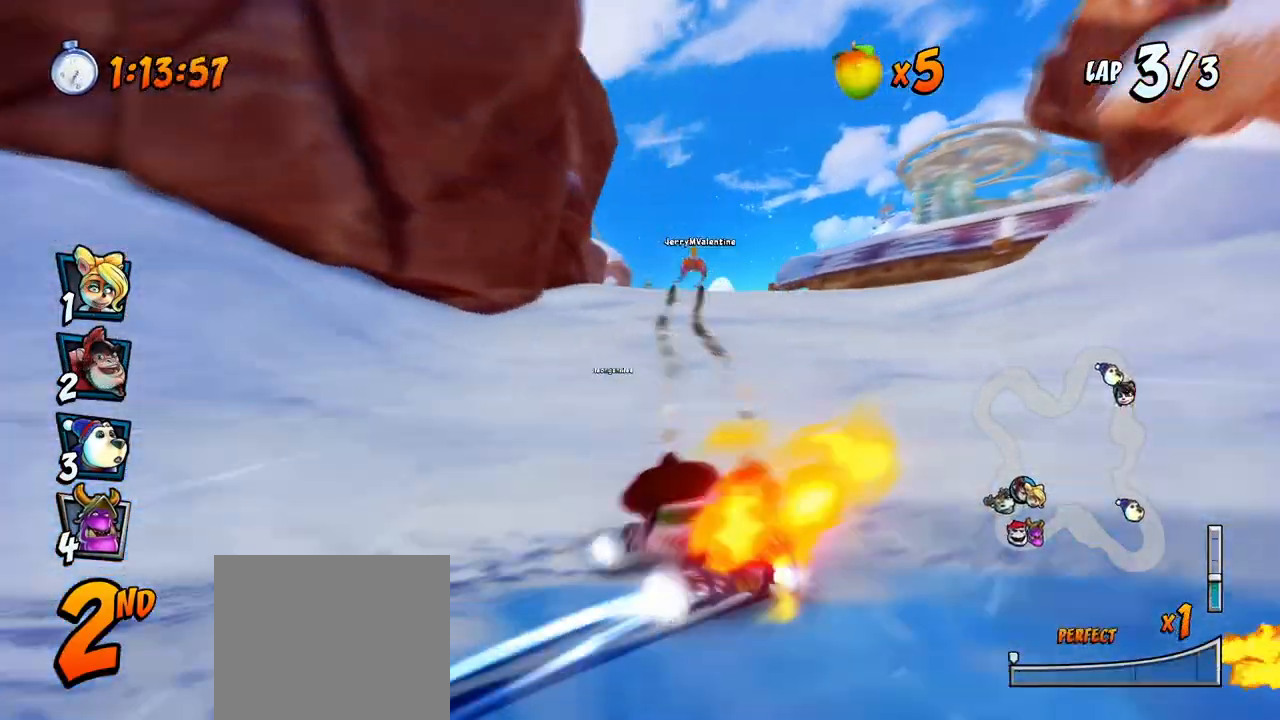
{"buttons": ["CROSS"], "left_stick": "center", "events": [[133, "DPAD_RIGHT", "down"], [133, "DPAD_UP", "down"], [233, "DPAD_UP", "up"], [250, "DPAD_RIGHT", "up"], [350, "DPAD_LEFT", "down"], [500, "DPAD_LEFT", "up"]]}
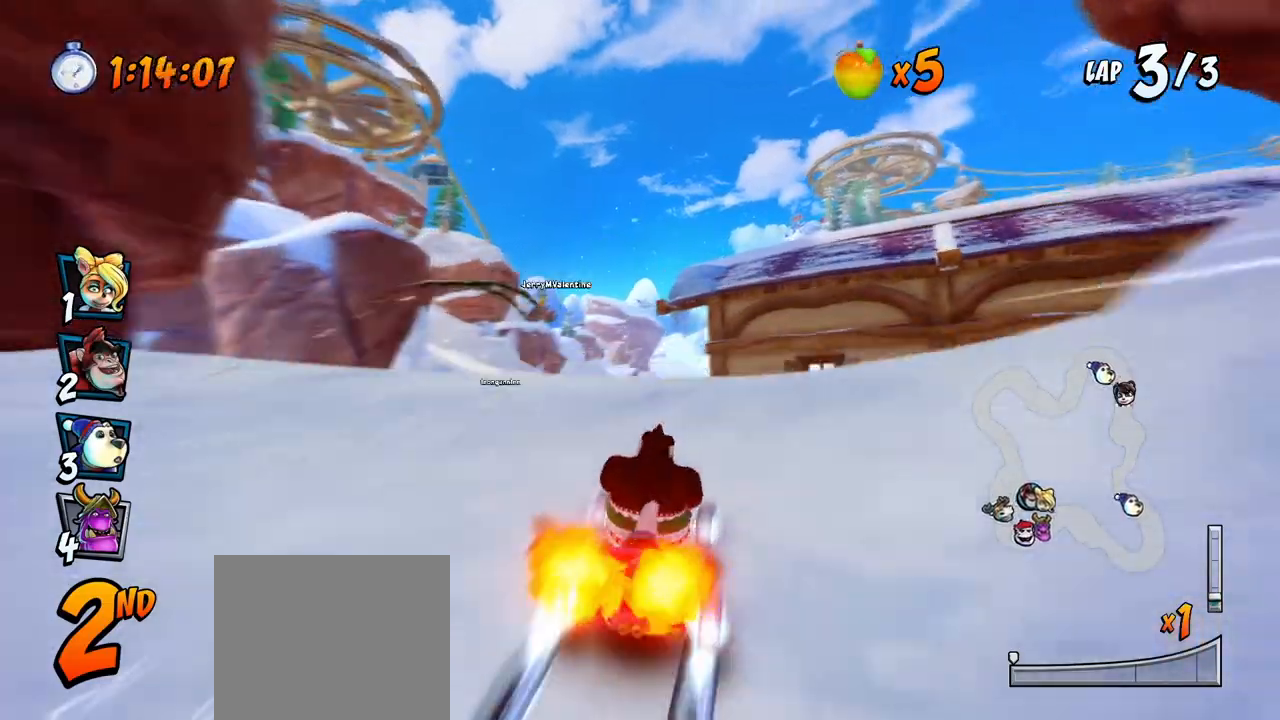
{"buttons": ["CROSS", "R2"], "left_stick": "center", "events": [[17, "R2", "down"]]}
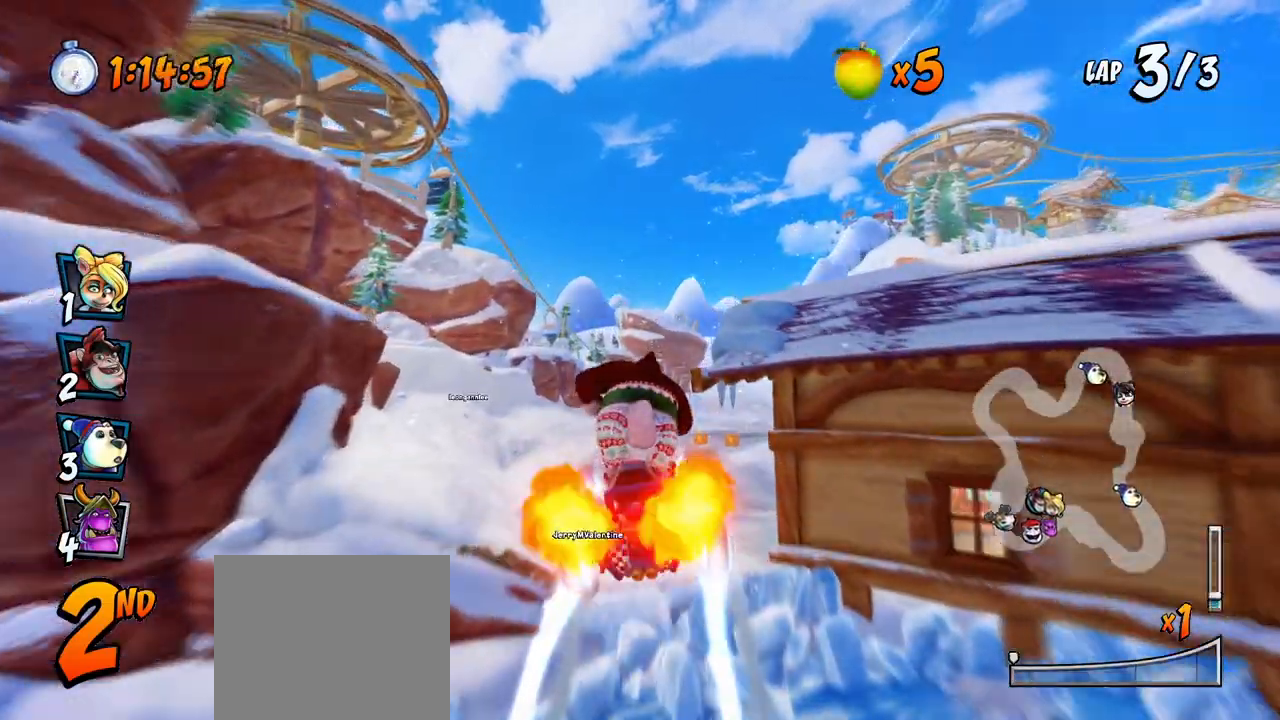
{"buttons": ["CROSS", "R2", "DPAD_RIGHT"], "left_stick": "center", "events": [[267, "DPAD_RIGHT", "down"], [317, "DPAD_UP", "down"], [500, "DPAD_UP", "up"]]}
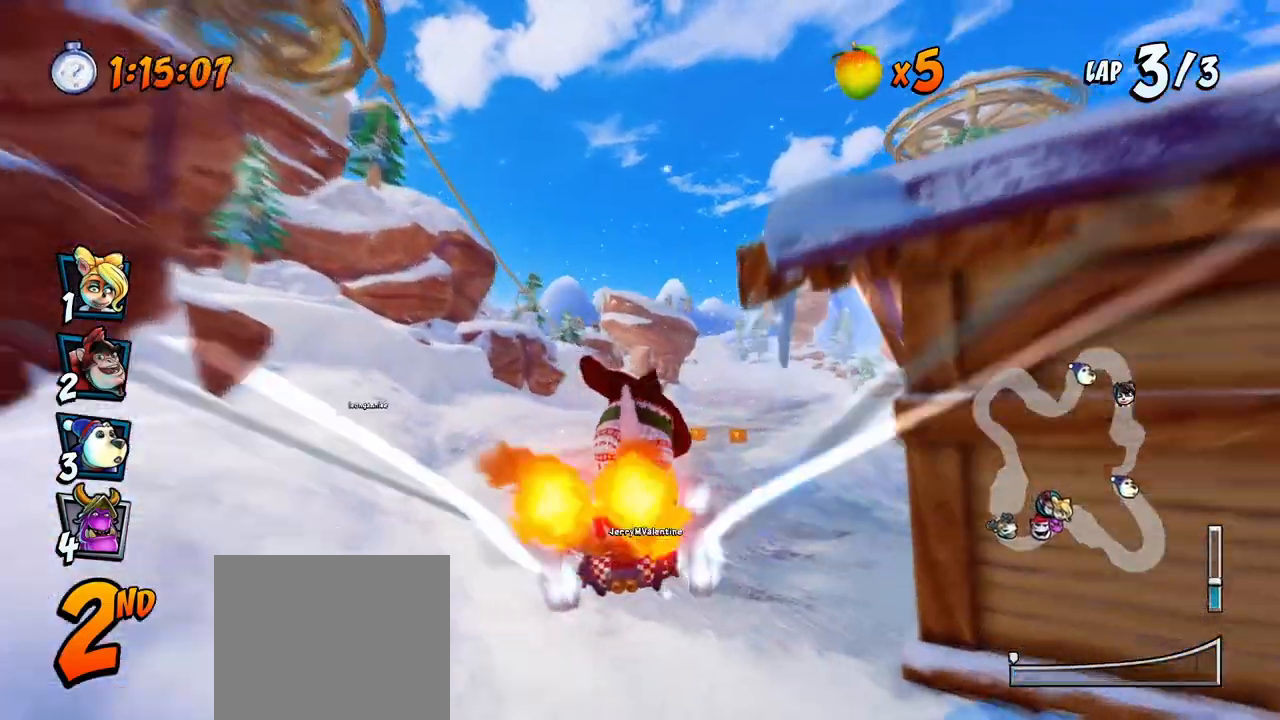
{"buttons": ["CROSS", "R2", "DPAD_RIGHT"], "left_stick": "center"}
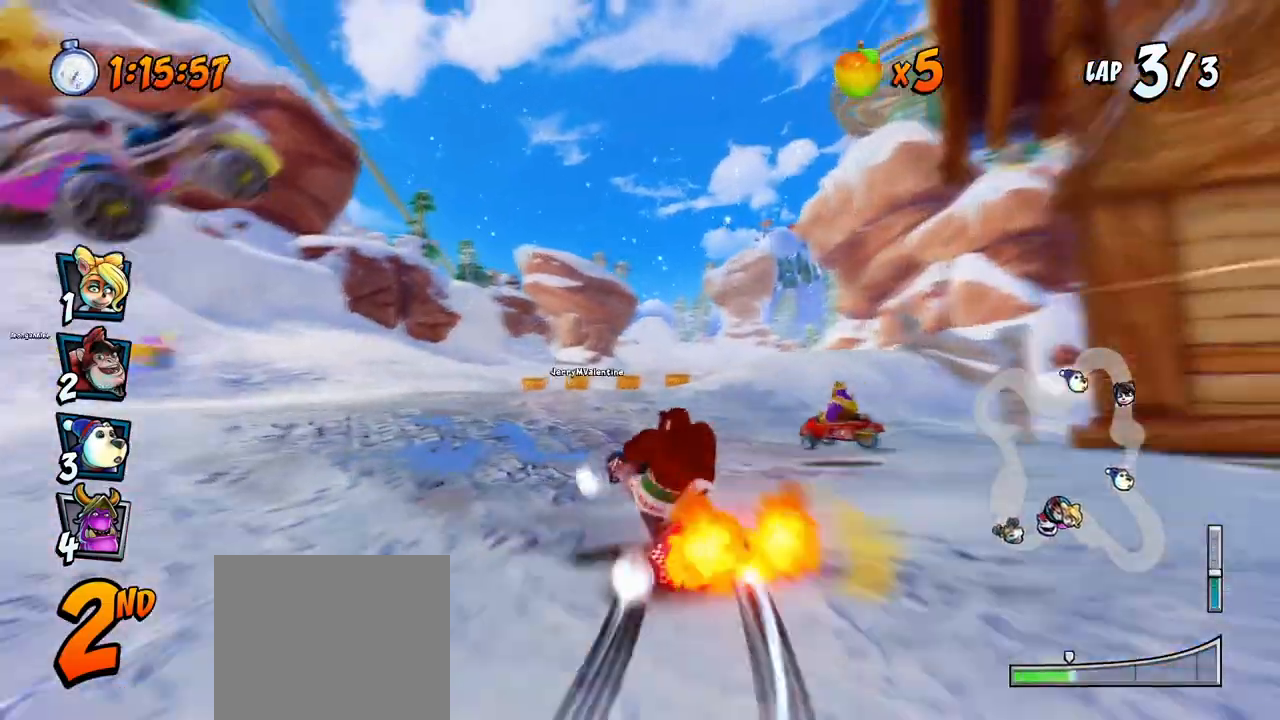
{"buttons": ["CROSS", "L1", "R2", "DPAD_DOWN", "DPAD_RIGHT"], "left_stick": "center", "events": [[500, "DPAD_DOWN", "down"], [500, "L1", "down"]]}
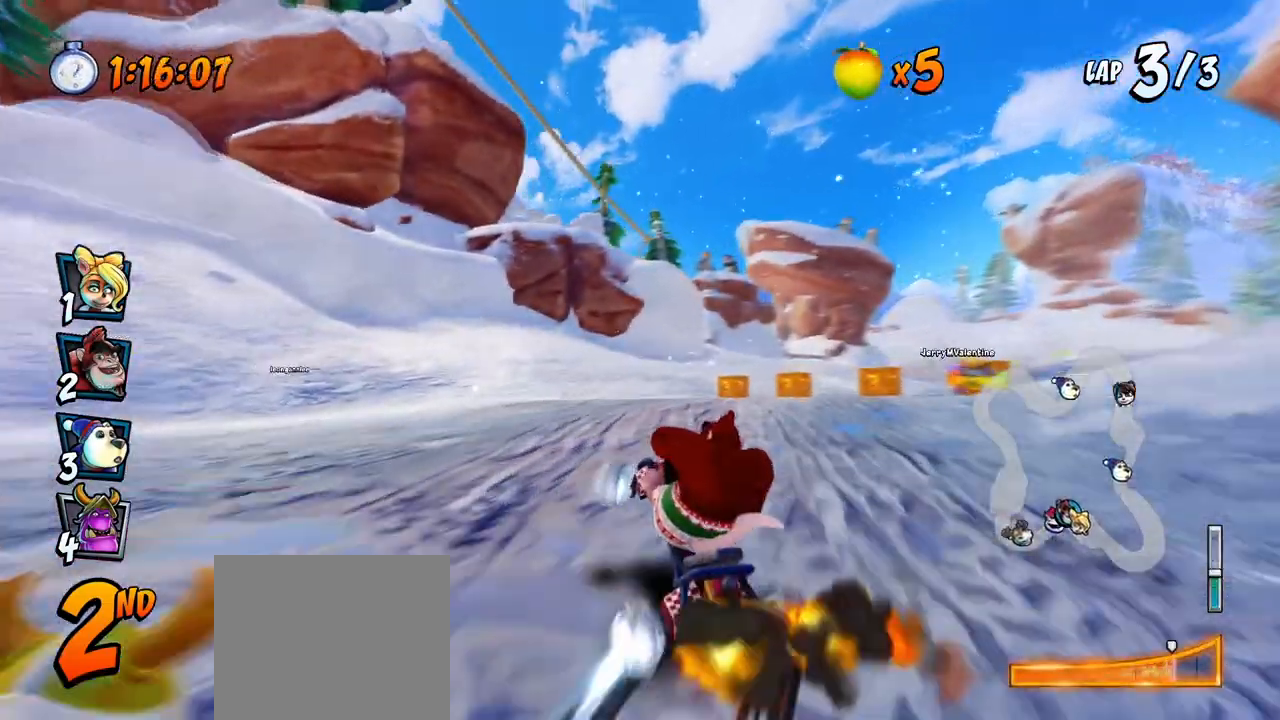
{"buttons": ["CROSS", "DPAD_RIGHT"], "left_stick": "center", "events": [[17, "DPAD_DOWN", "up"], [167, "L1", "up"], [400, "R2", "up"]]}
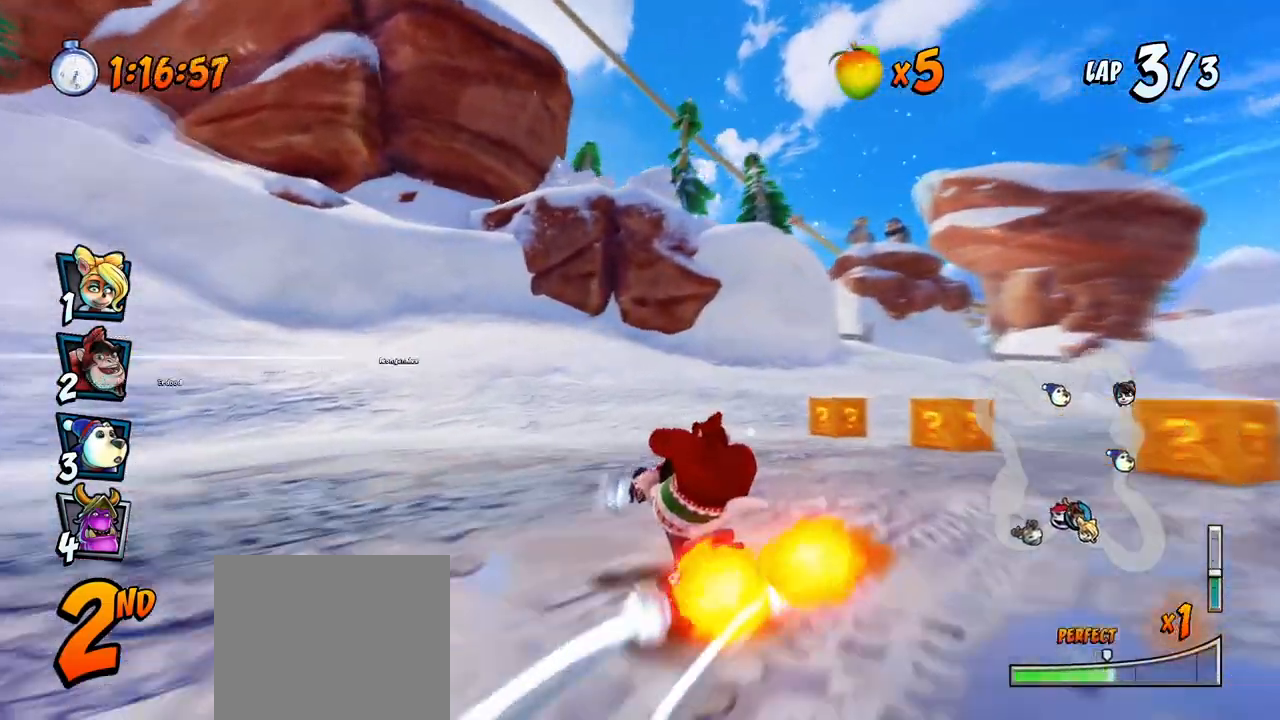
{"buttons": ["CROSS", "DPAD_LEFT"], "left_stick": "center", "events": [[333, "DPAD_RIGHT", "up"], [450, "DPAD_LEFT", "down"]]}
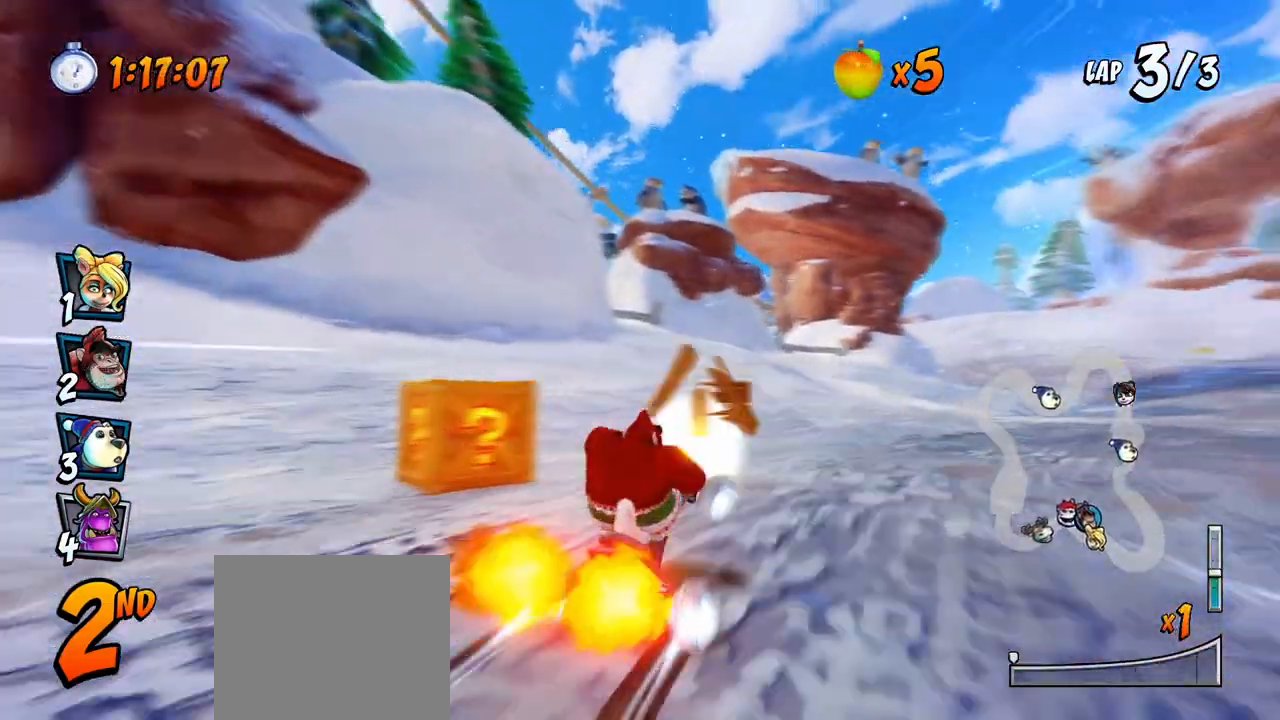
{"buttons": ["CROSS", "DPAD_LEFT"], "left_stick": "center", "events": [[100, "DPAD_LEFT", "up"], [250, "DPAD_LEFT", "down"], [300, "R2", "down"], [367, "DPAD_LEFT", "up"], [433, "R2", "up"], [500, "DPAD_LEFT", "down"]]}
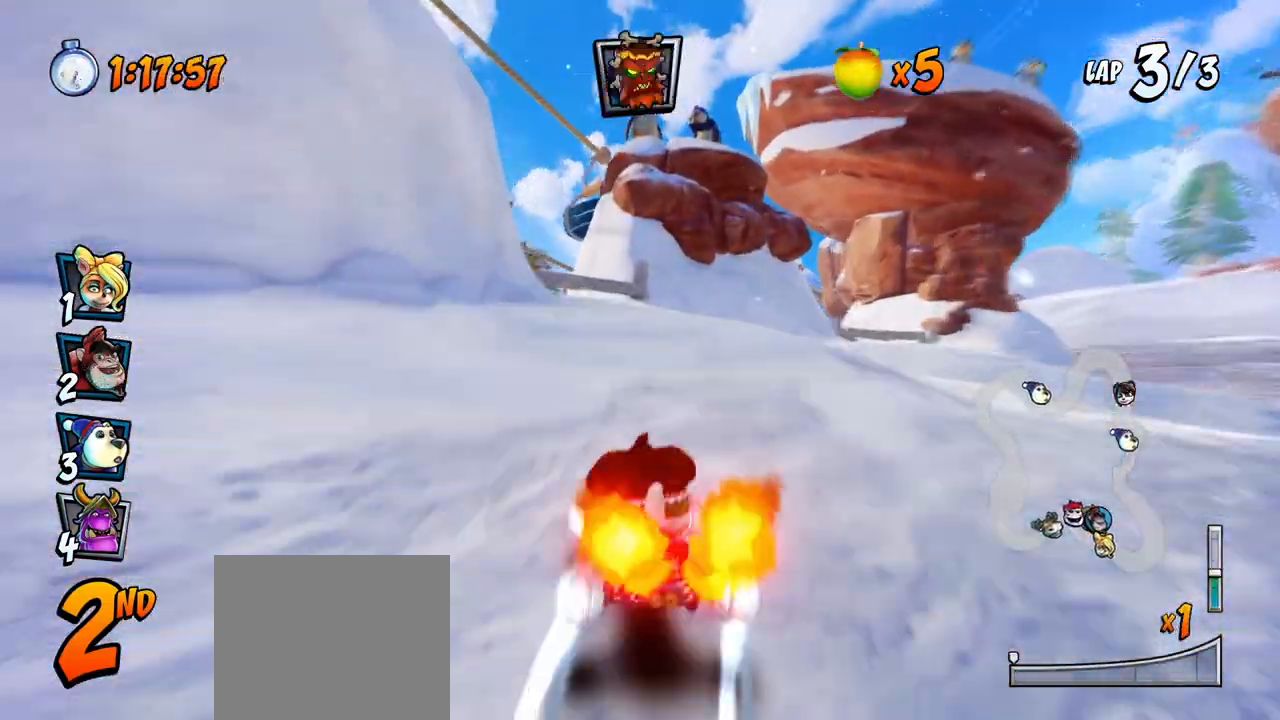
{"buttons": ["CROSS", "R2", "DPAD_LEFT"], "left_stick": "center", "events": [[200, "DPAD_LEFT", "up"], [283, "R2", "down"], [450, "DPAD_LEFT", "down"]]}
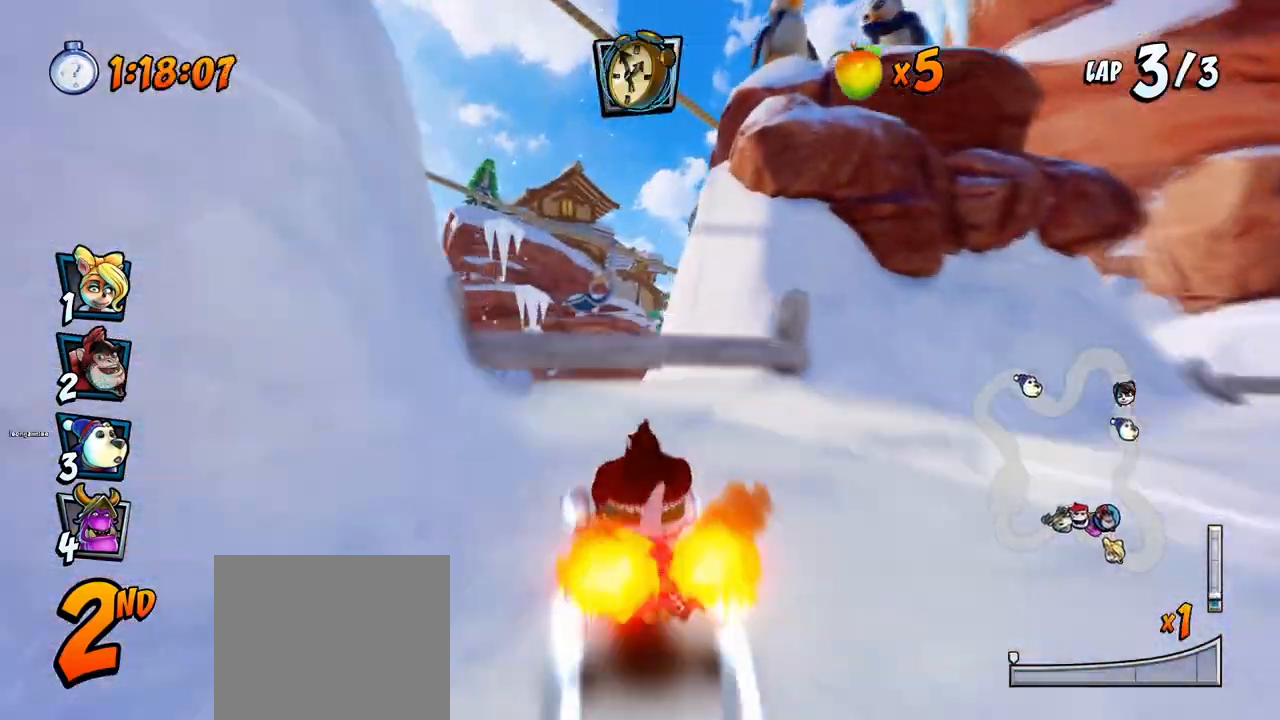
{"buttons": ["CROSS"], "left_stick": "center", "events": [[183, "DPAD_LEFT", "up"], [200, "R2", "up"]]}
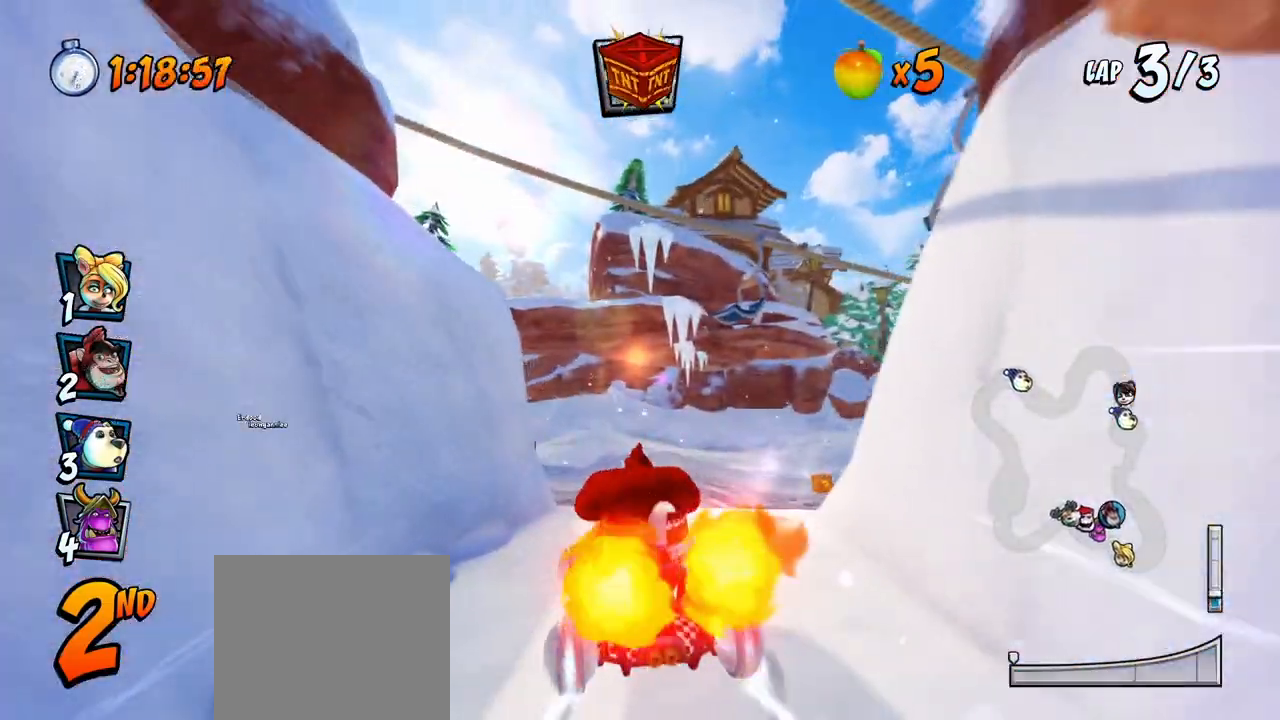
{"buttons": ["CROSS"], "left_stick": "center", "events": [[150, "R2", "down"], [317, "R2", "up"]]}
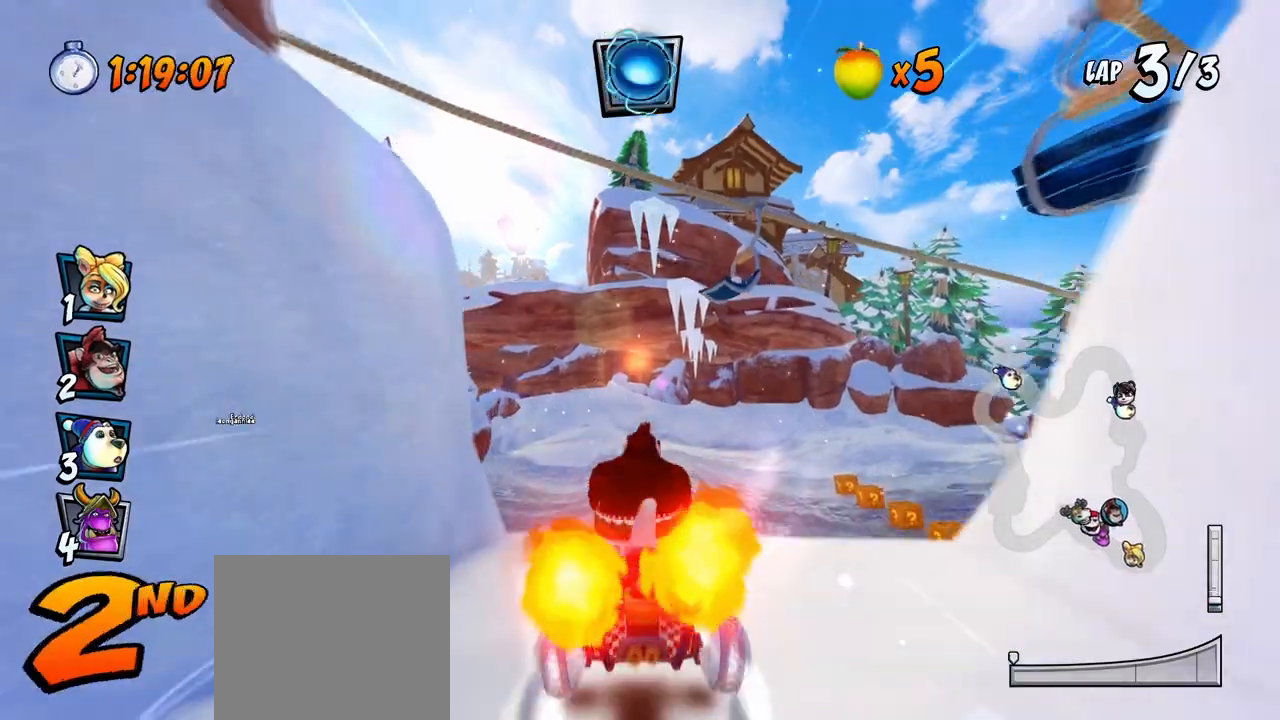
{"buttons": ["CROSS", "R2"], "left_stick": "center", "events": [[217, "R2", "down"]]}
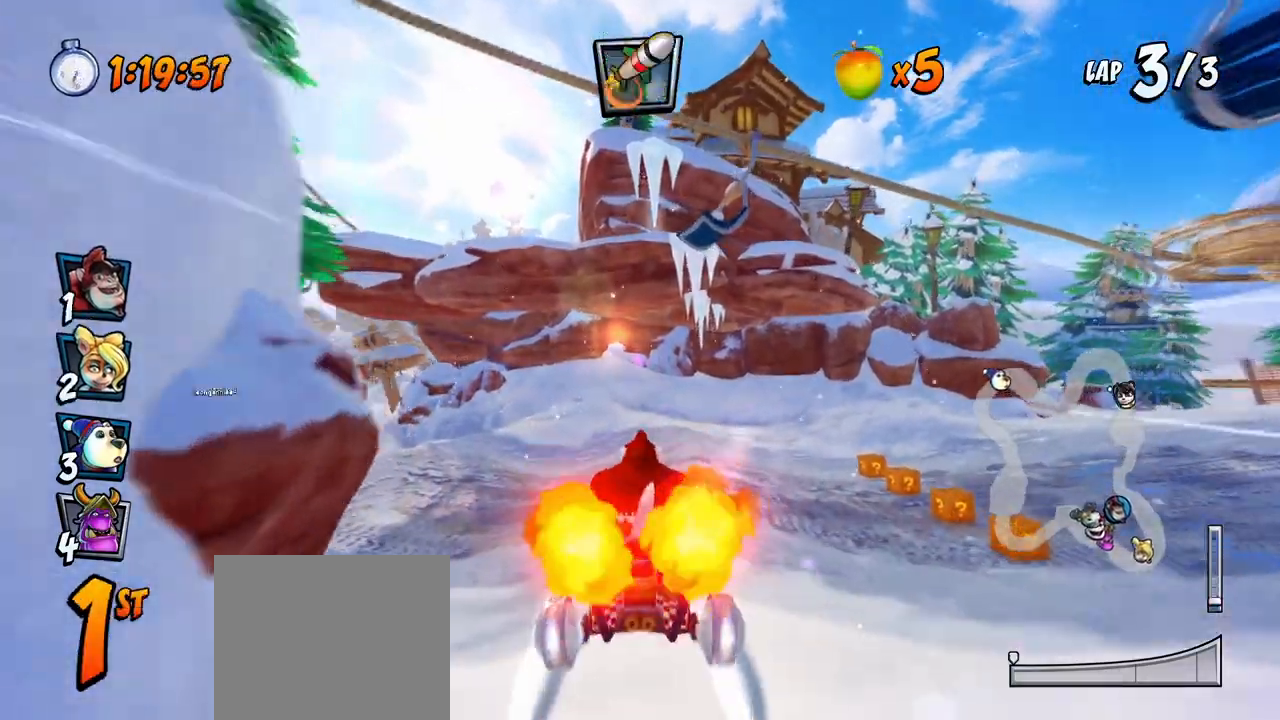
{"buttons": ["CROSS", "R2", "DPAD_UP", "DPAD_LEFT"], "left_stick": "center", "events": [[167, "DPAD_LEFT", "down"], [217, "DPAD_UP", "down"]]}
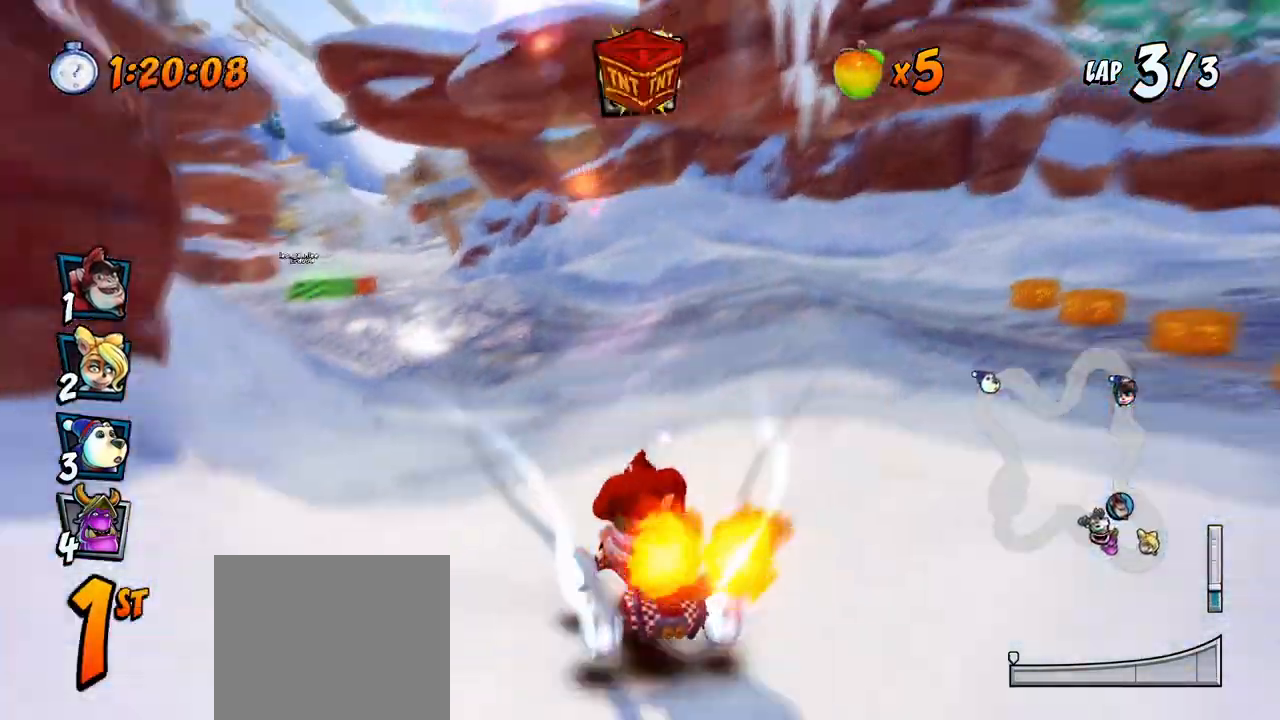
{"buttons": ["CROSS", "R2", "DPAD_RIGHT"], "left_stick": "center", "events": [[50, "DPAD_UP", "up"], [83, "DPAD_DOWN", "down"], [83, "DPAD_LEFT", "up"], [83, "DPAD_RIGHT", "down"], [200, "DPAD_DOWN", "up"]]}
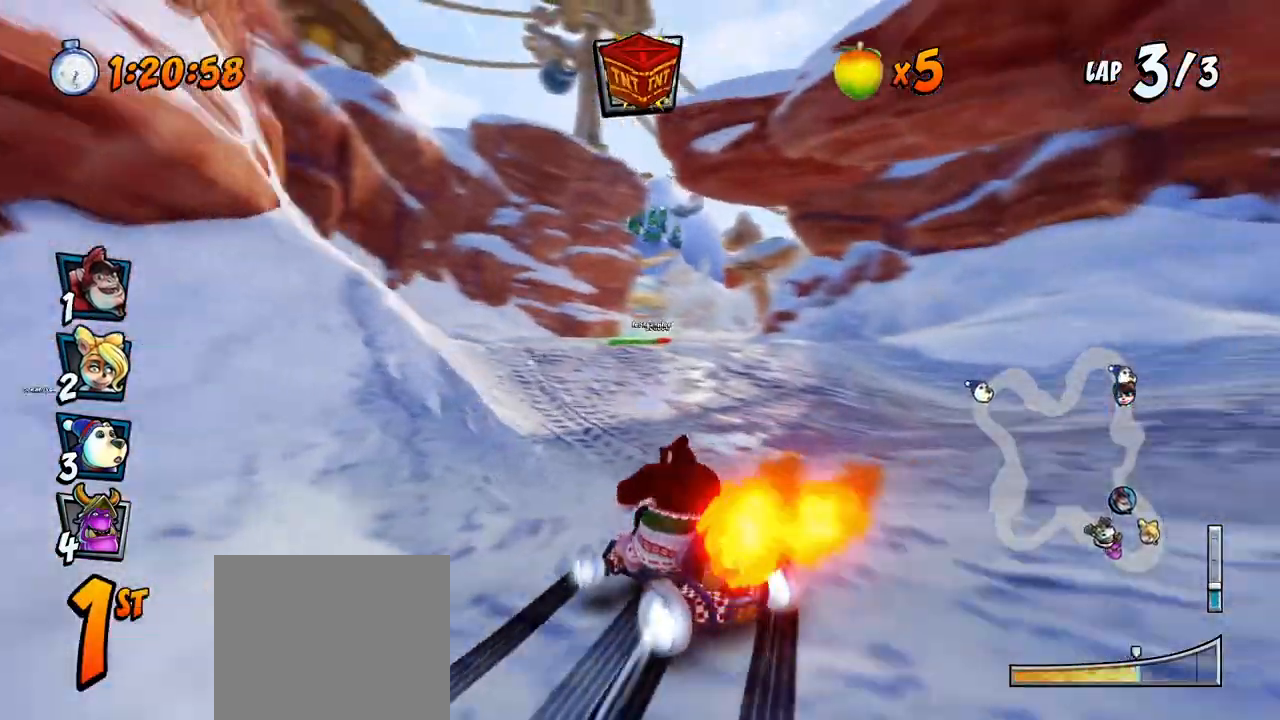
{"buttons": ["CROSS", "R2", "DPAD_RIGHT"], "left_stick": "center", "events": [[83, "DPAD_UP", "down"], [167, "DPAD_UP", "up"], [183, "L1", "down"], [200, "DPAD_UP", "down"], [400, "L1", "up"], [500, "DPAD_UP", "up"]]}
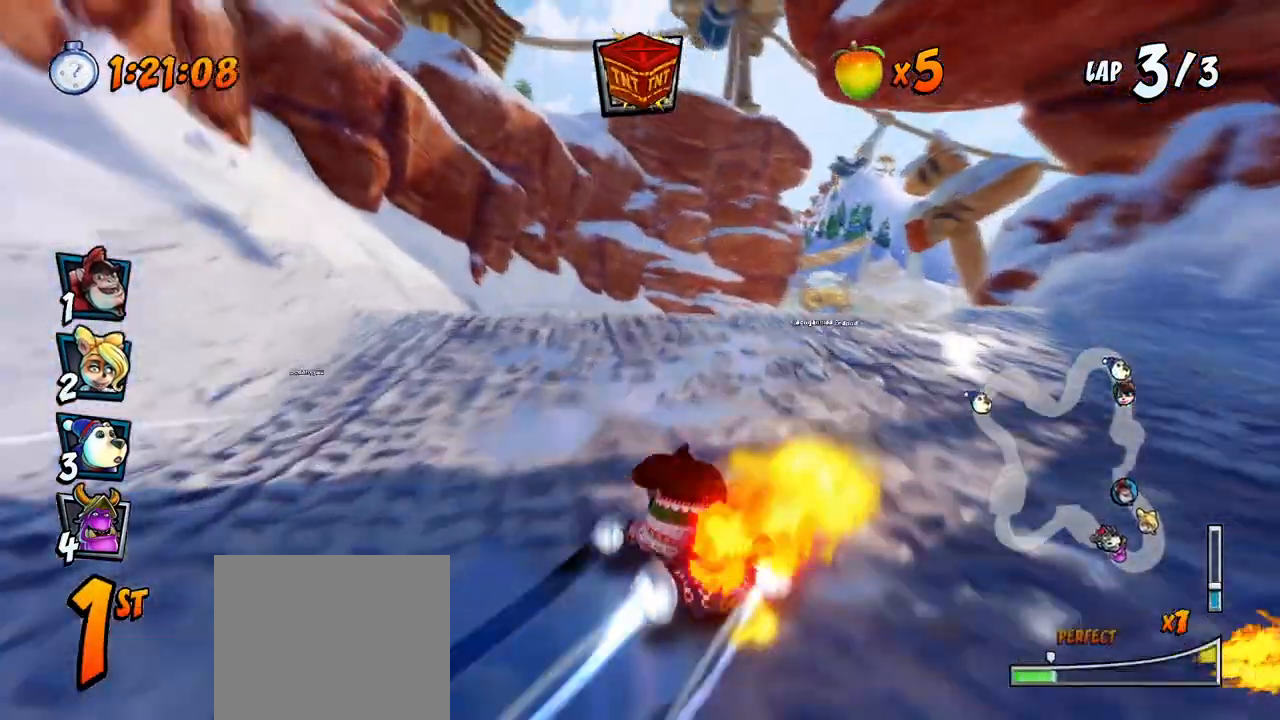
{"buttons": ["CROSS", "R2"], "left_stick": "center", "events": [[100, "DPAD_DOWN", "down"], [167, "R2", "up"], [233, "R2", "down"], [450, "DPAD_DOWN", "up"], [500, "DPAD_RIGHT", "up"]]}
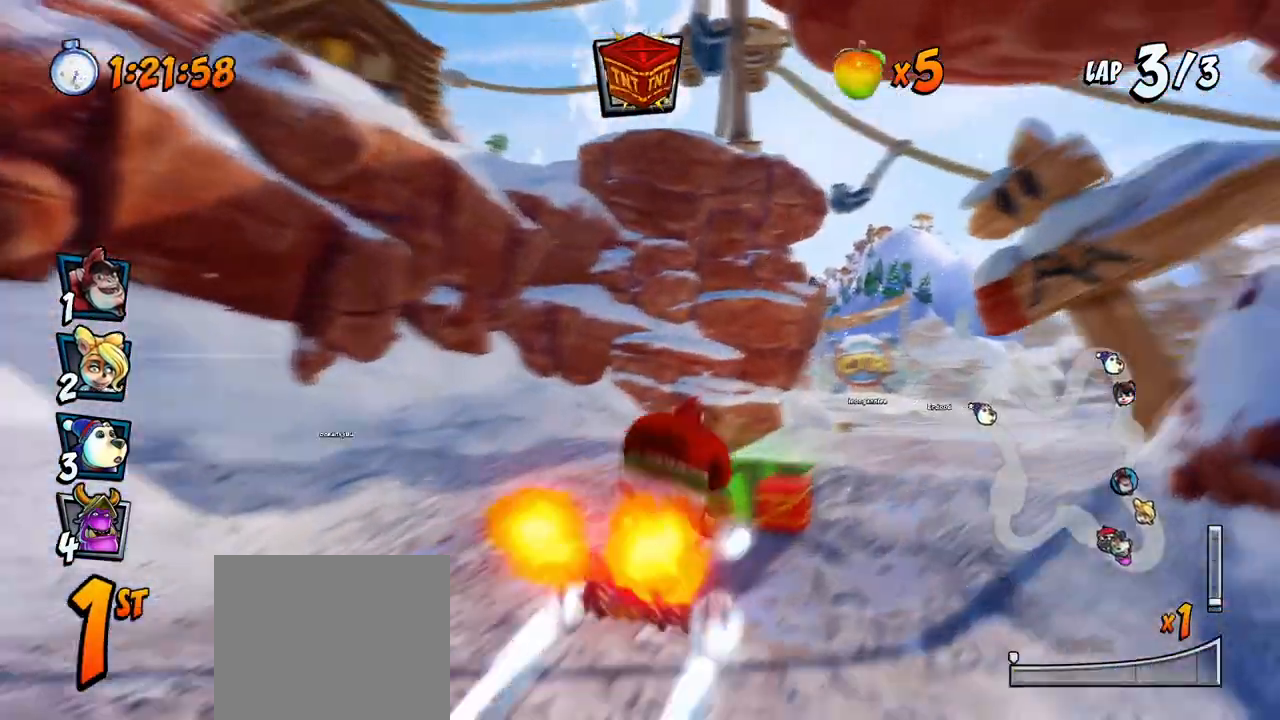
{"buttons": ["CROSS", "R2"], "left_stick": "center", "events": [[50, "R2", "up"], [183, "CIRCLE", "down"], [267, "CIRCLE", "up"], [283, "DPAD_LEFT", "down"], [400, "DPAD_LEFT", "up"], [400, "R2", "down"]]}
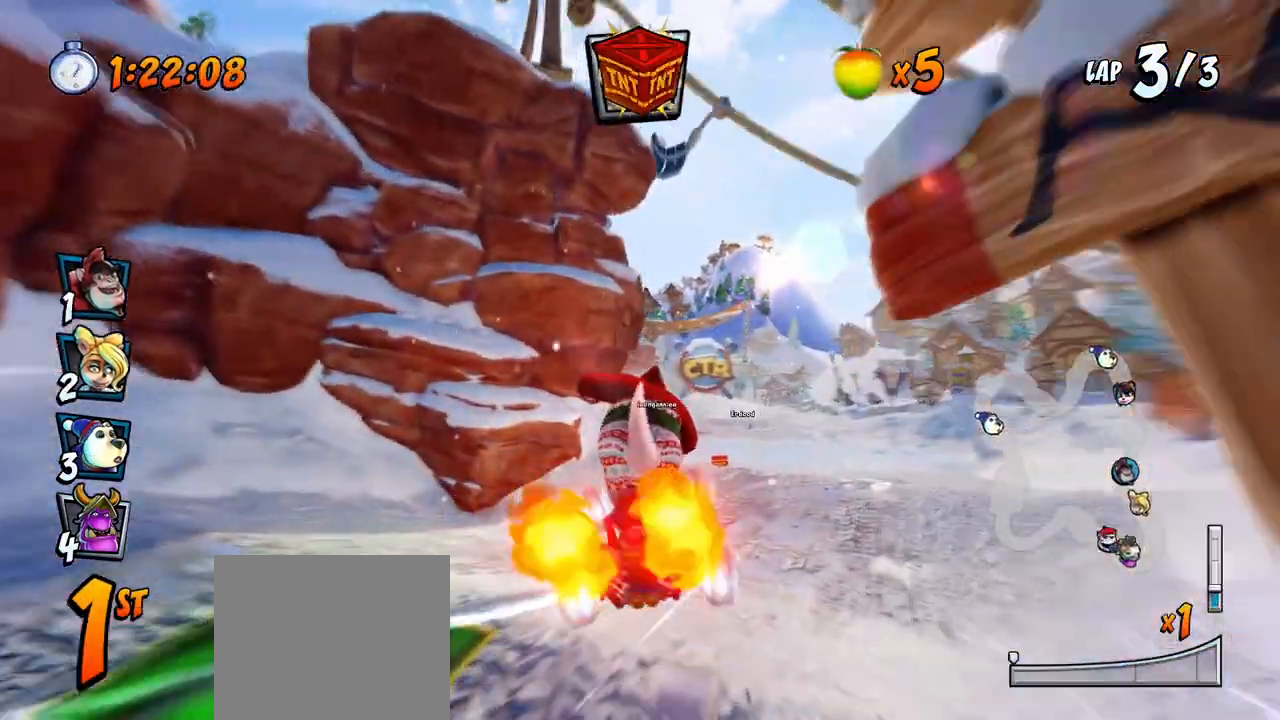
{"buttons": ["CROSS", "R2", "DPAD_LEFT"], "left_stick": "center", "events": [[17, "DPAD_RIGHT", "down"], [300, "DPAD_UP", "down"], [367, "DPAD_LEFT", "down"], [367, "DPAD_RIGHT", "up"], [367, "DPAD_UP", "up"]]}
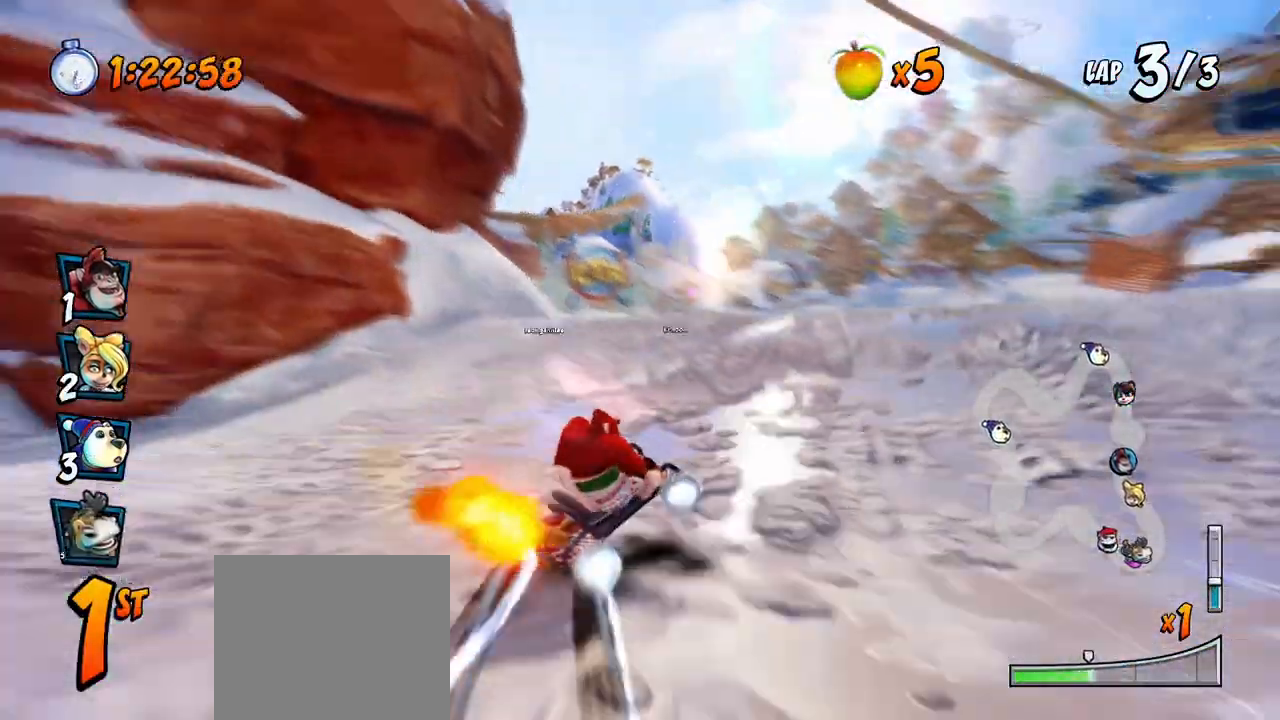
{"buttons": ["CROSS", "R2", "DPAD_LEFT"], "left_stick": "center", "events": [[133, "DPAD_UP", "down"], [183, "DPAD_LEFT", "up"], [183, "DPAD_RIGHT", "down"], [183, "L1", "down"], [217, "R2", "up"], [267, "DPAD_RIGHT", "up"], [300, "R2", "down"], [317, "DPAD_UP", "up"], [333, "L1", "up"], [433, "DPAD_LEFT", "down"]]}
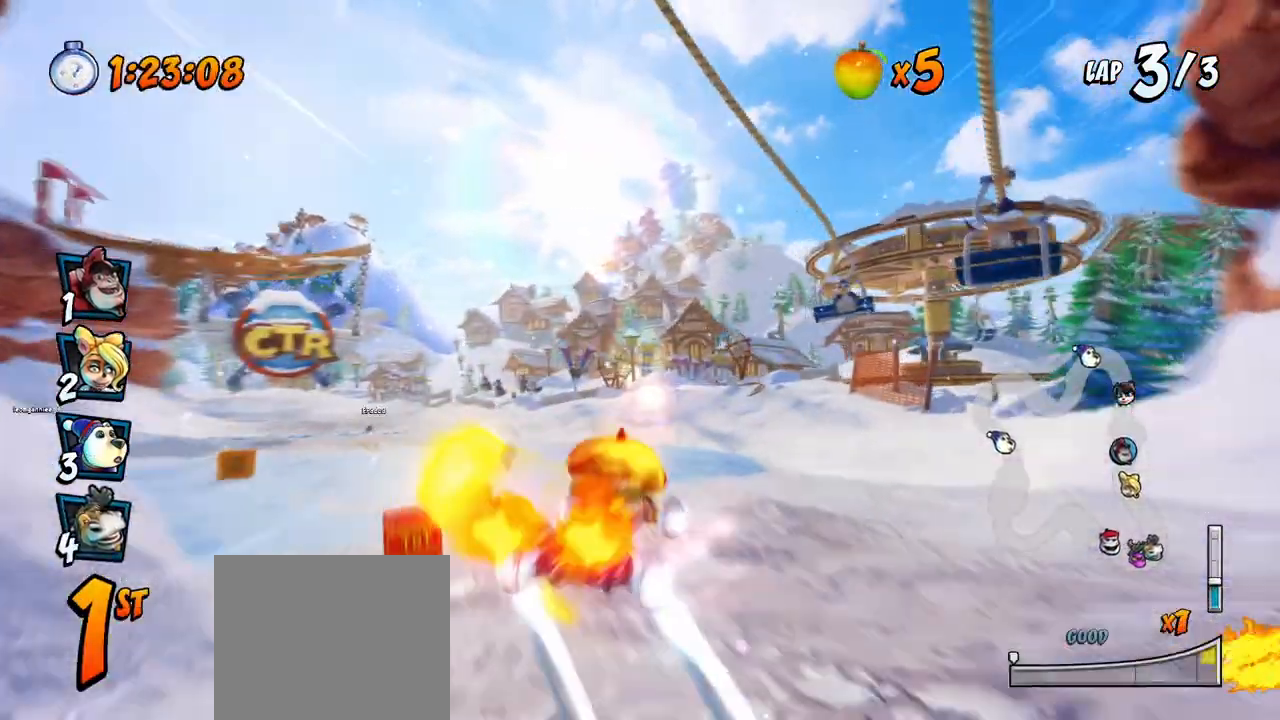
{"buttons": ["CROSS"], "left_stick": "center", "events": [[467, "DPAD_LEFT", "up"], [483, "R2", "up"]]}
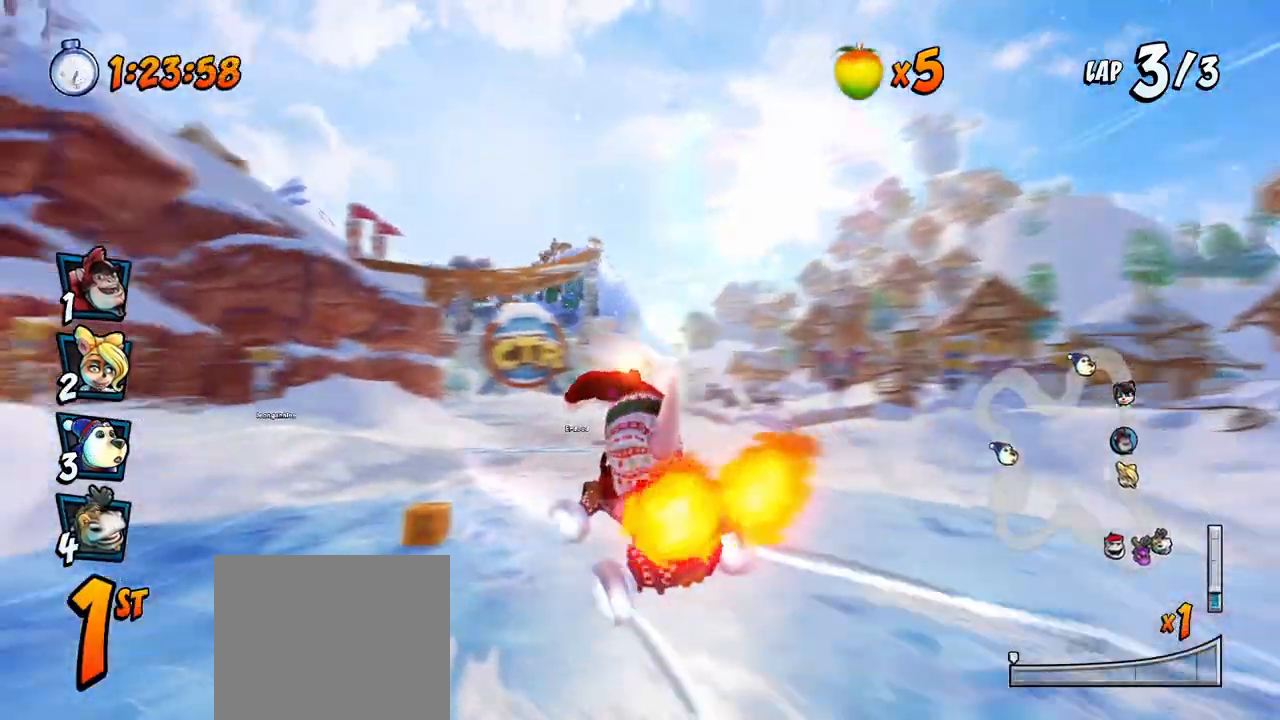
{"buttons": ["CROSS"], "left_stick": "center", "events": [[217, "DPAD_RIGHT", "down"], [367, "DPAD_RIGHT", "up"]]}
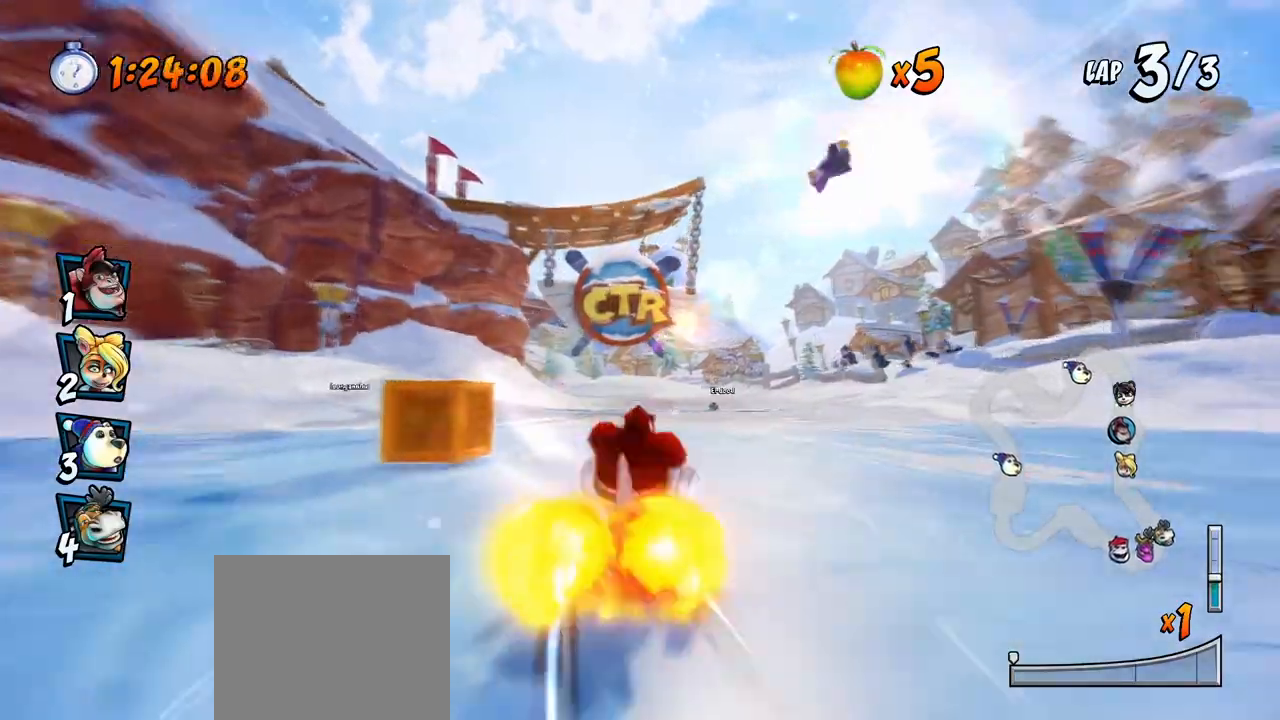
{"buttons": ["CROSS"], "left_stick": "center", "events": []}
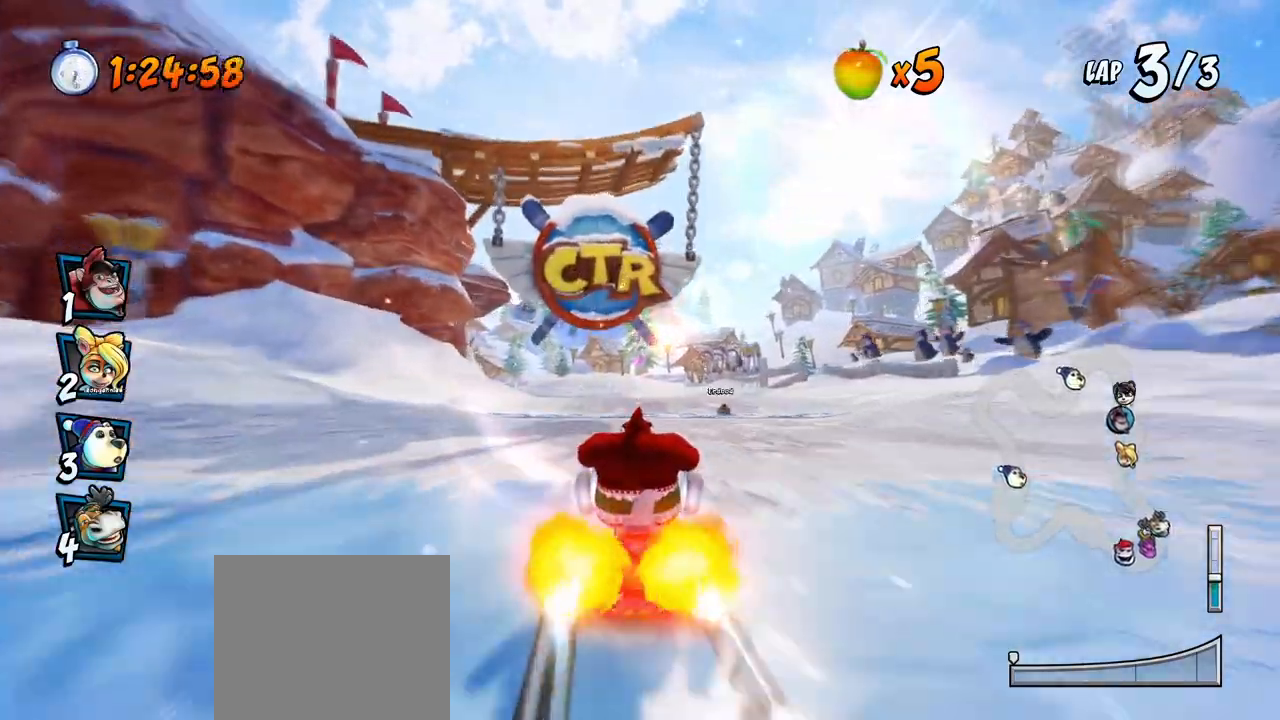
{"buttons": ["CROSS"], "left_stick": "center", "events": []}
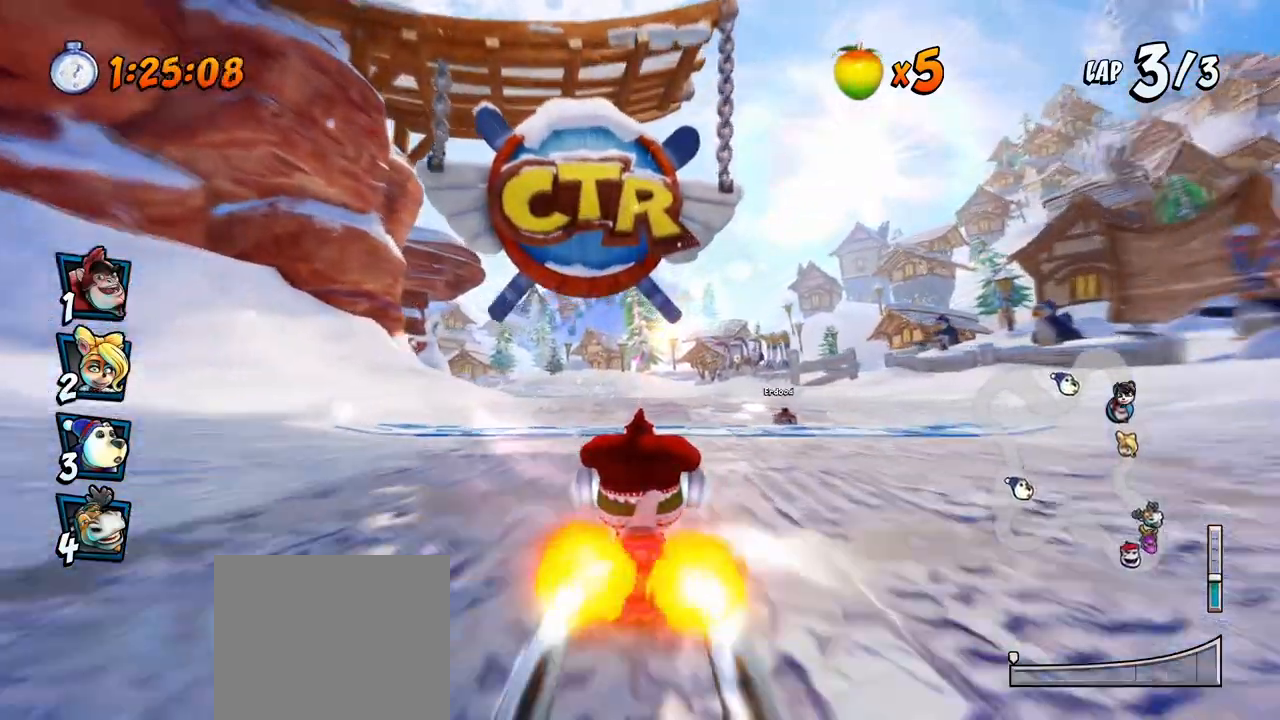
{"buttons": ["CROSS"], "left_stick": "center", "events": []}
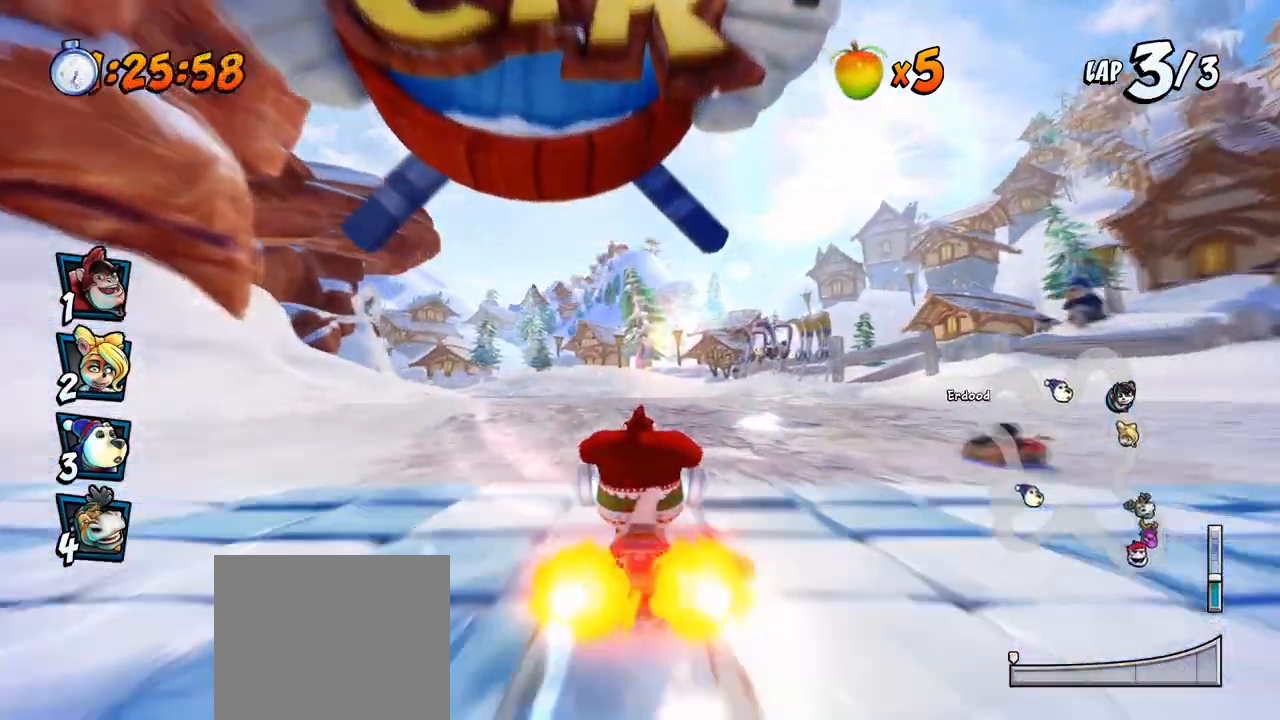
{"buttons": ["CROSS"], "left_stick": "center", "events": []}
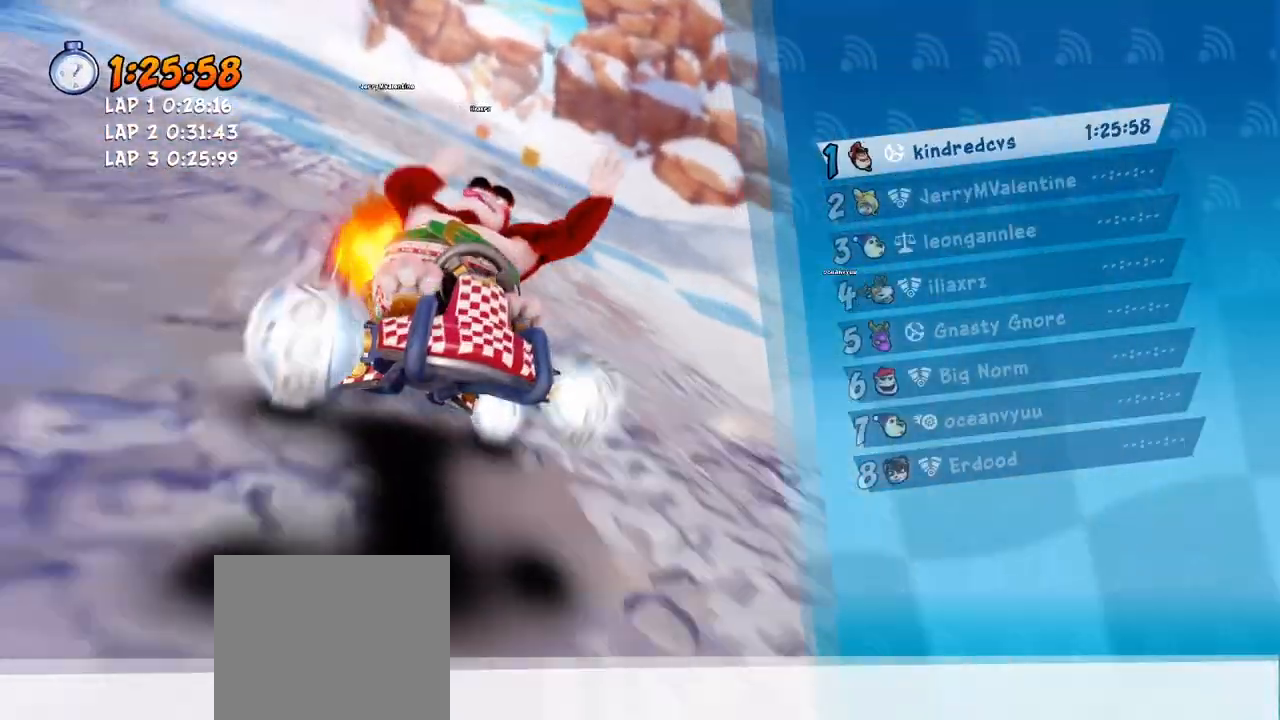
{"buttons": [], "left_stick": "center", "events": [[67, "CROSS", "up"]]}